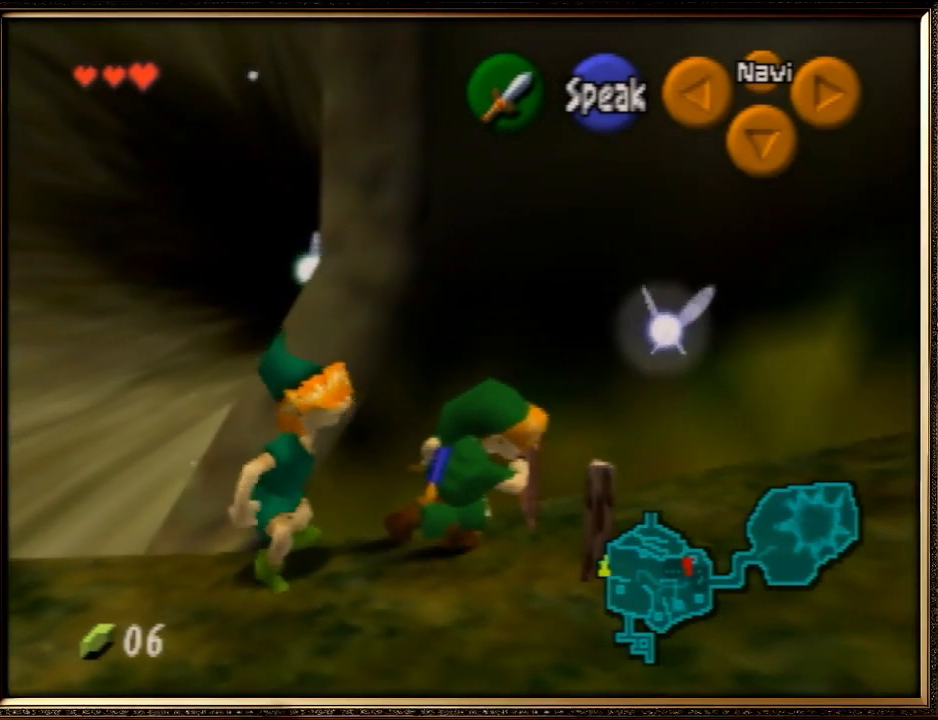
Gameplay with a controller (Nintendo layout); each line is a JSON object with the inputs held at the frame after it. "events" lists button and stick changes between this image and that frame as [ms after this image, input, new state], when the widget could be followed in between. Not read: L1 L3 R3.
{"buttons": ["A", "R1"], "left_stick": "up", "events": [[200, "B", "down"], [267, "left_stick", "up"], [367, "B", "up"], [433, "A", "down"]]}
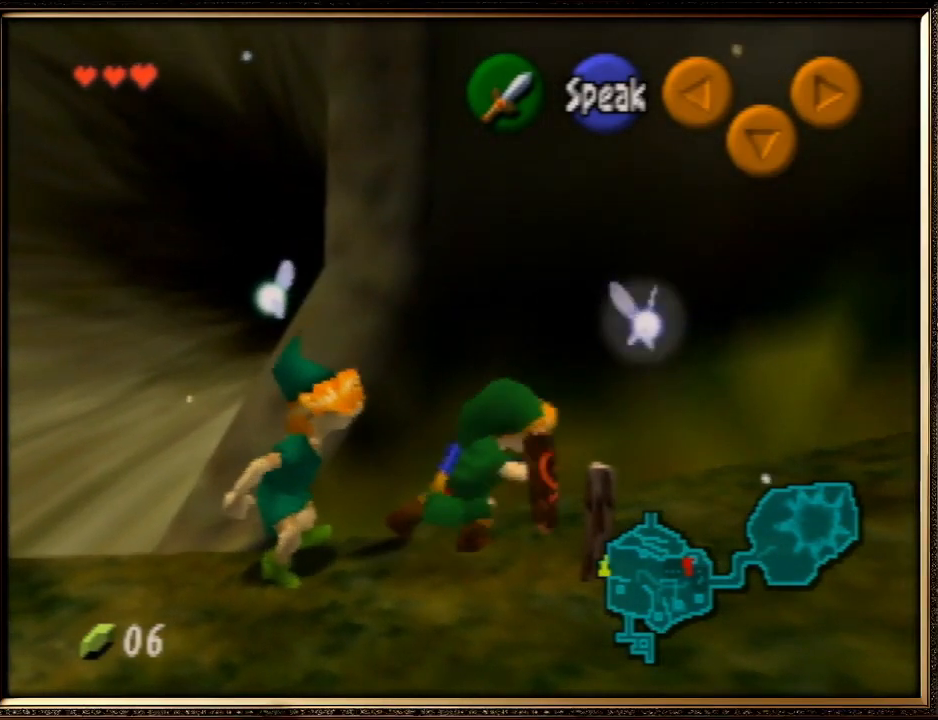
{"buttons": [], "left_stick": "up-left", "events": [[67, "A", "up"], [67, "left_stick", "up-left"], [167, "R1", "up"]]}
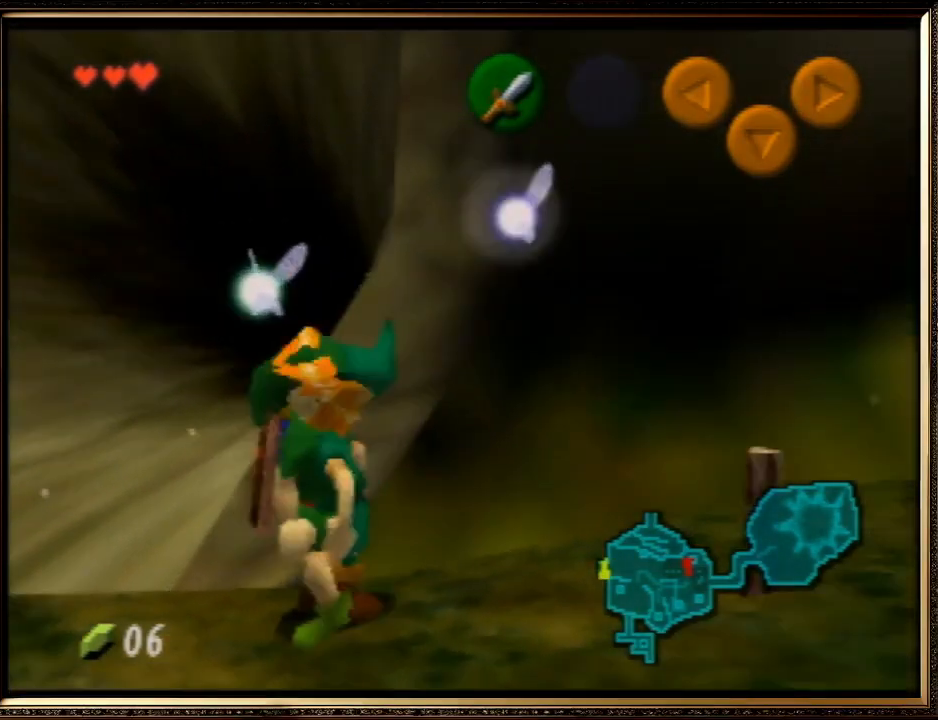
{"buttons": ["A", "B"], "left_stick": "down-left", "events": [[100, "A", "down"], [100, "B", "down"], [100, "left_stick", "left"], [167, "A", "up"], [200, "B", "up"], [267, "A", "down"], [300, "B", "down"], [333, "left_stick", "down-left"], [367, "A", "up"], [367, "B", "up"], [433, "A", "down"], [500, "B", "down"]]}
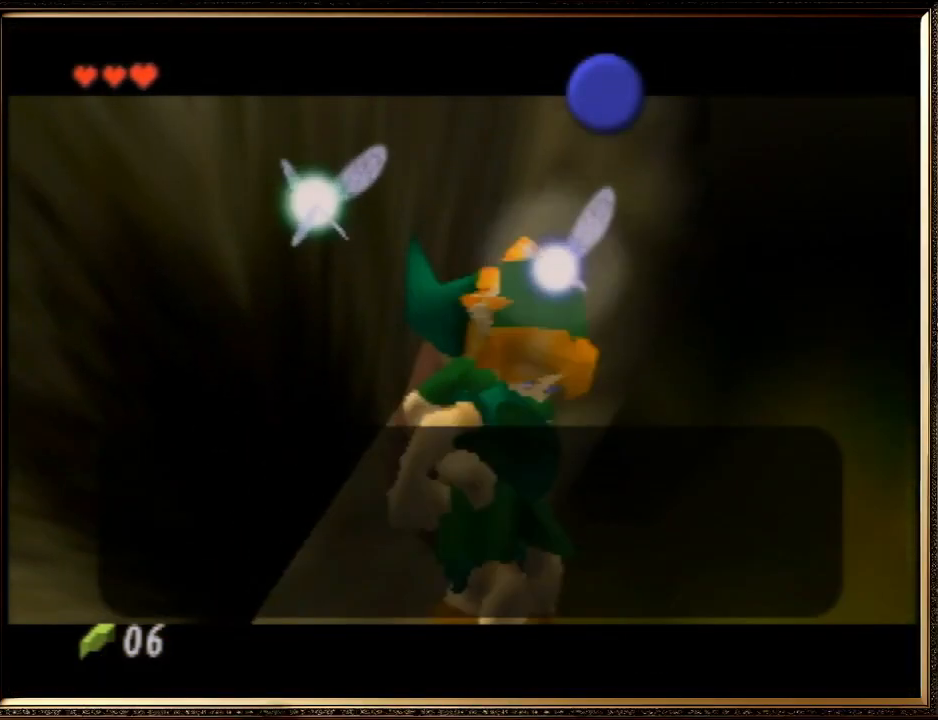
{"buttons": [], "left_stick": "down-left", "events": [[67, "A", "up"], [67, "B", "up"], [100, "A", "down"], [133, "B", "down"], [233, "A", "up"], [233, "B", "up"], [300, "A", "down"], [300, "B", "down"], [367, "B", "up"], [400, "A", "up"]]}
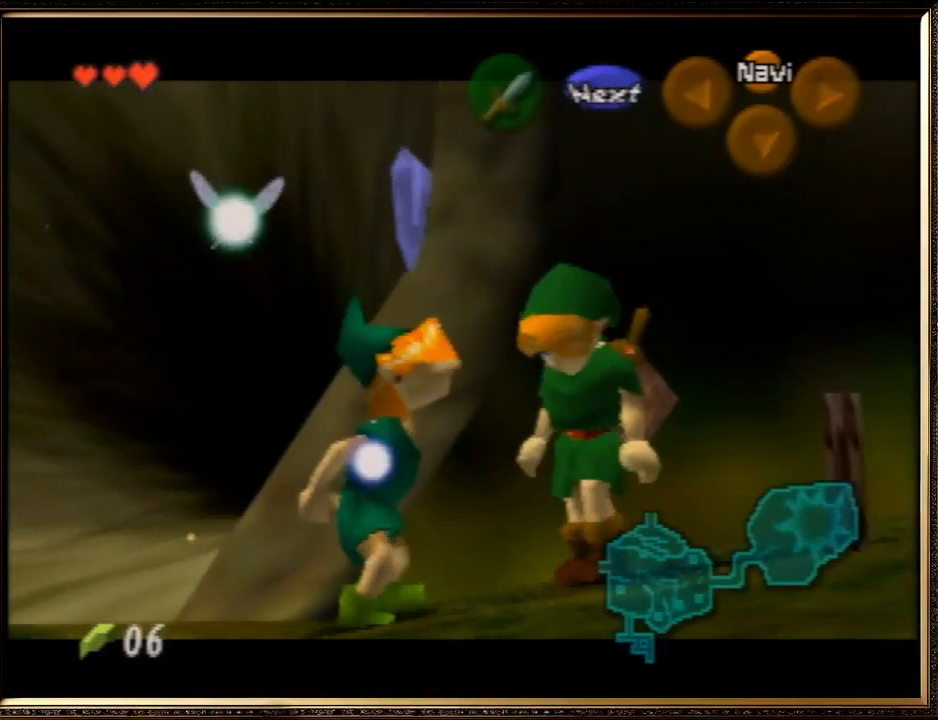
{"buttons": [], "left_stick": "up", "events": [[100, "left_stick", "down"], [233, "left_stick", "down-left"], [400, "left_stick", "center"], [500, "left_stick", "up"]]}
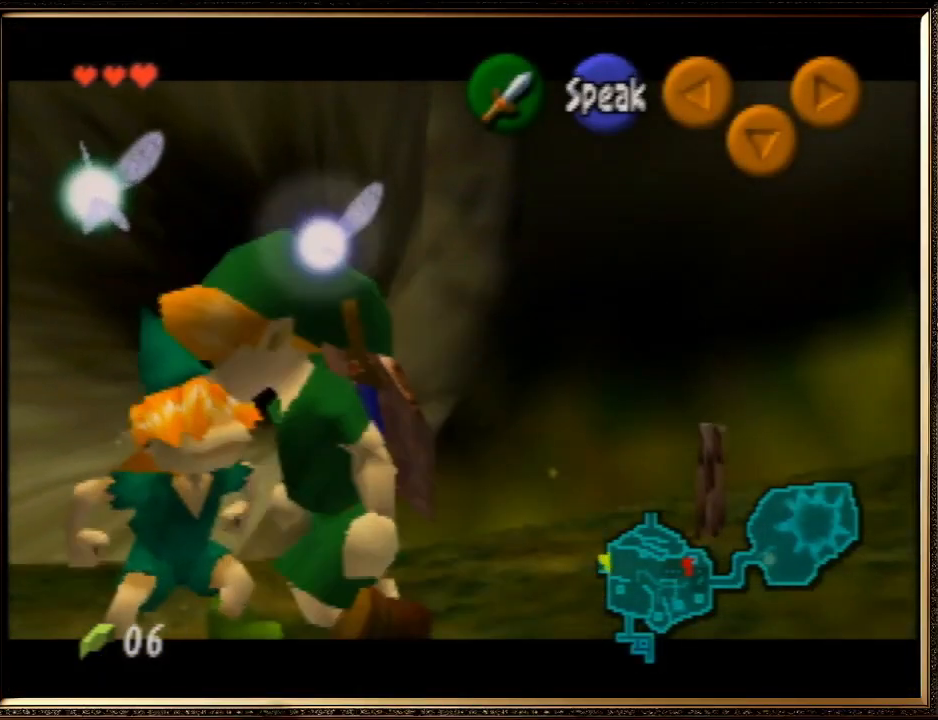
{"buttons": [], "left_stick": "up", "events": []}
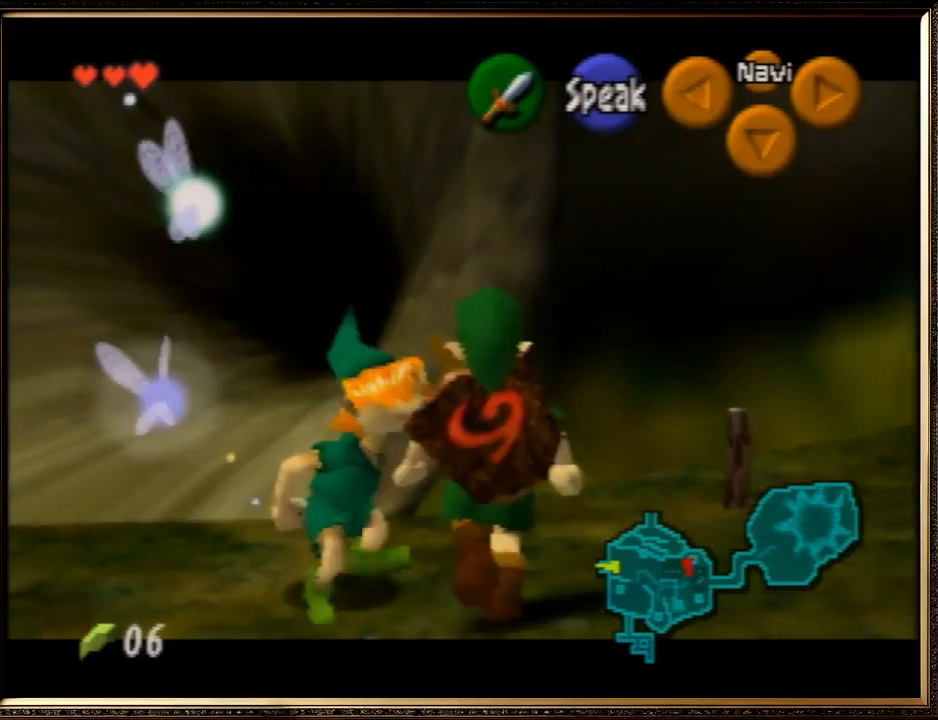
{"buttons": ["R1", "Z"], "left_stick": "up-left", "events": [[200, "left_stick", "up-left"], [467, "Z", "down"], [500, "R1", "down"]]}
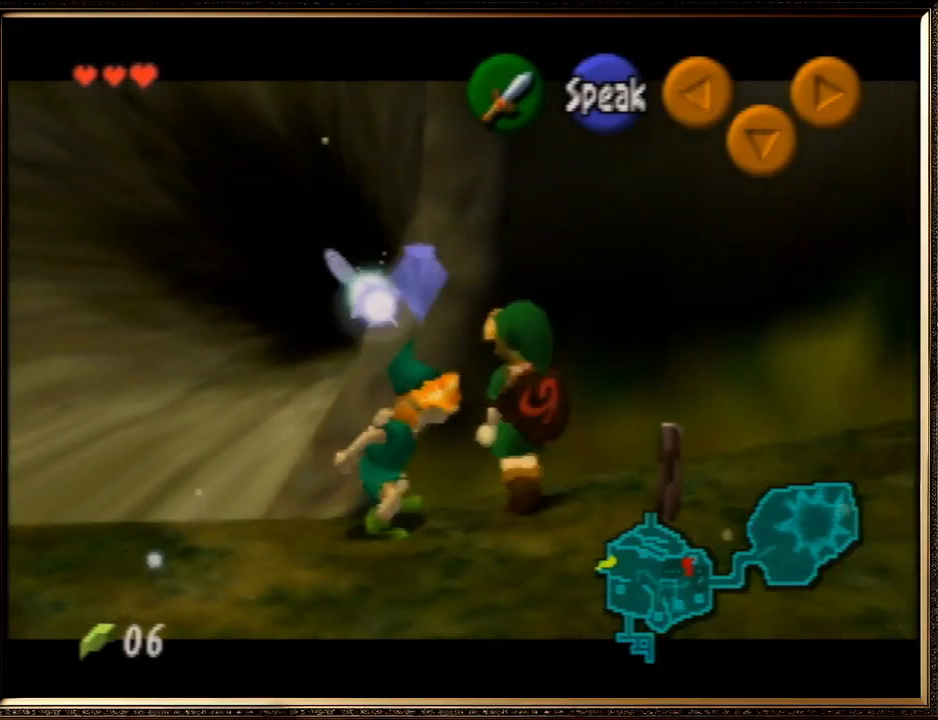
{"buttons": [], "left_stick": "center", "events": [[67, "left_stick", "center"], [100, "Z", "up"], [133, "R1", "up"]]}
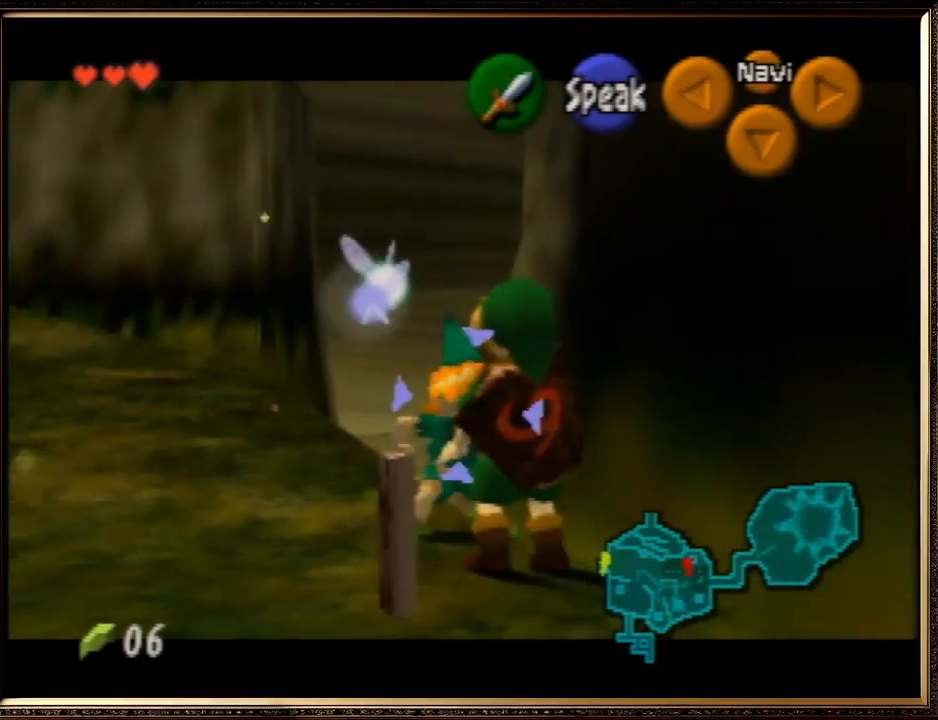
{"buttons": ["Z"], "left_stick": "center", "events": [[233, "left_stick", "up-right"], [333, "Z", "down"], [367, "R1", "down"], [433, "left_stick", "center"], [500, "R1", "up"]]}
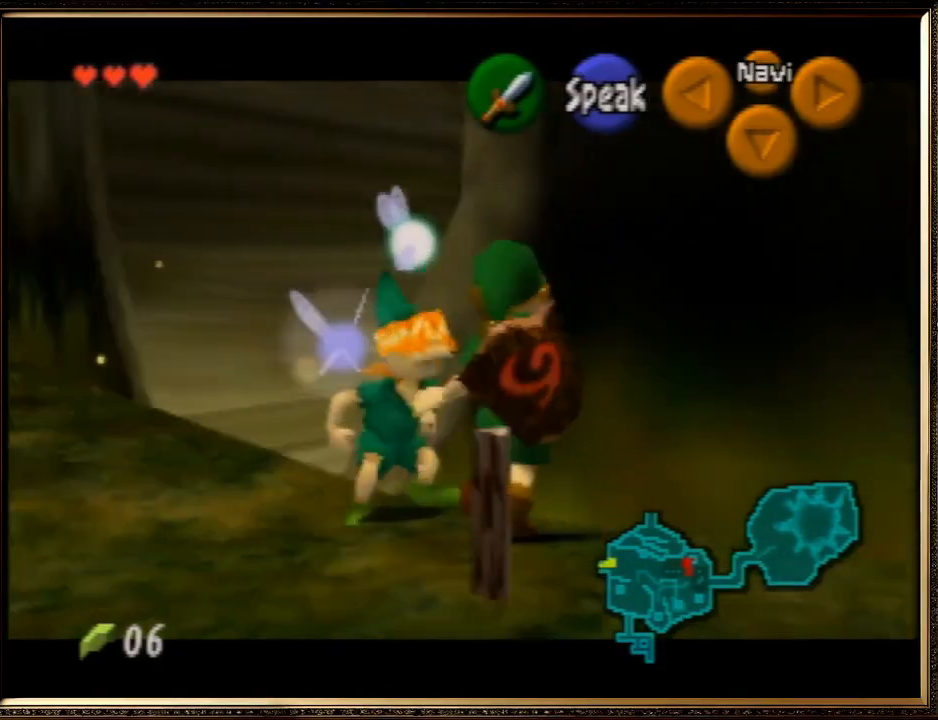
{"buttons": [], "left_stick": "right", "events": [[33, "Z", "up"], [500, "left_stick", "right"]]}
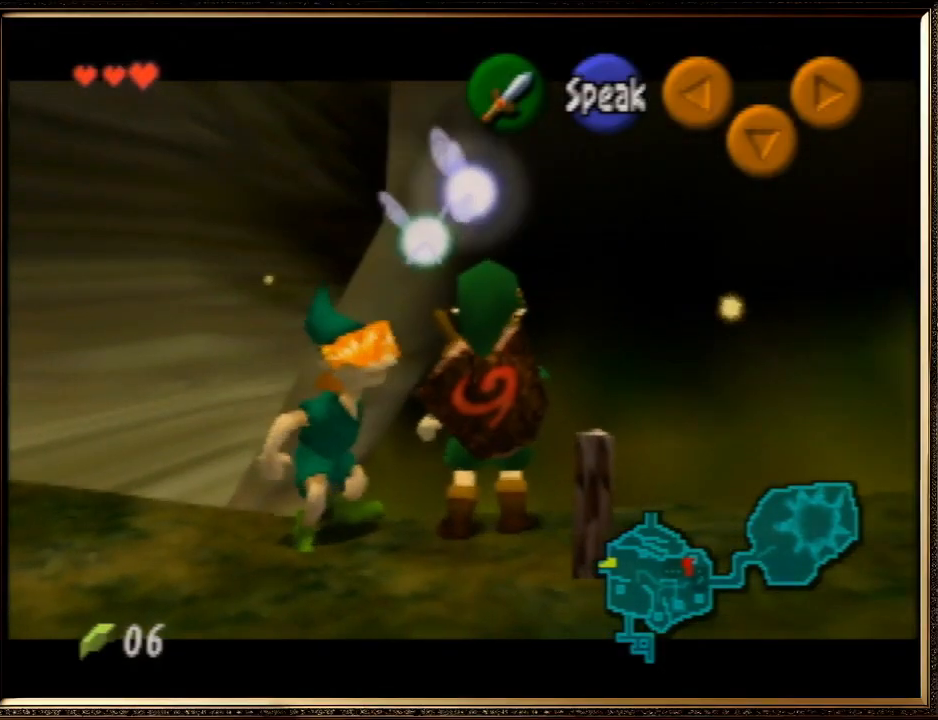
{"buttons": ["B", "R1"], "left_stick": "up", "events": [[67, "R1", "down"], [100, "left_stick", "center"], [500, "B", "down"], [500, "left_stick", "up"]]}
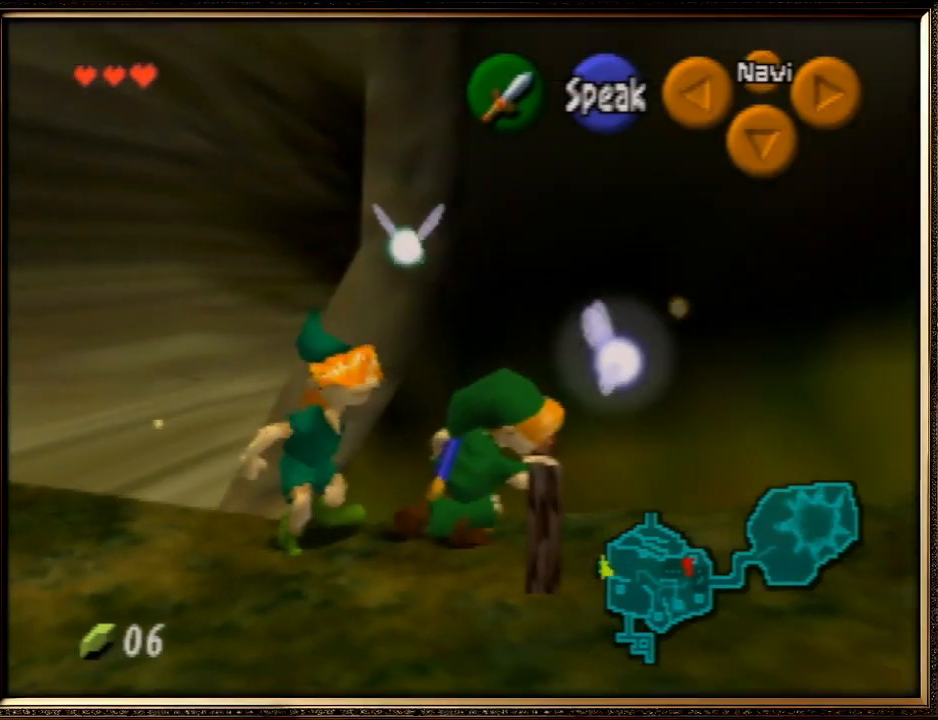
{"buttons": ["R1"], "left_stick": "up", "events": [[100, "B", "up"], [133, "A", "down"], [267, "A", "up"]]}
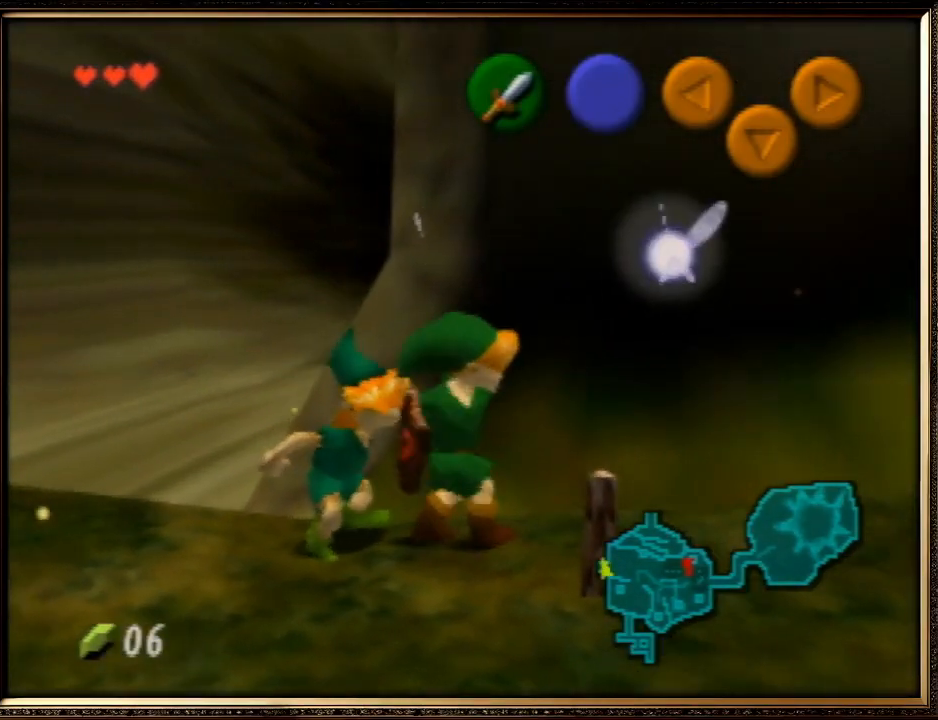
{"buttons": [], "left_stick": "up", "events": [[100, "R1", "up"], [167, "left_stick", "center"], [333, "A", "down"], [333, "B", "down"], [433, "left_stick", "up"], [467, "A", "up"], [467, "B", "up"]]}
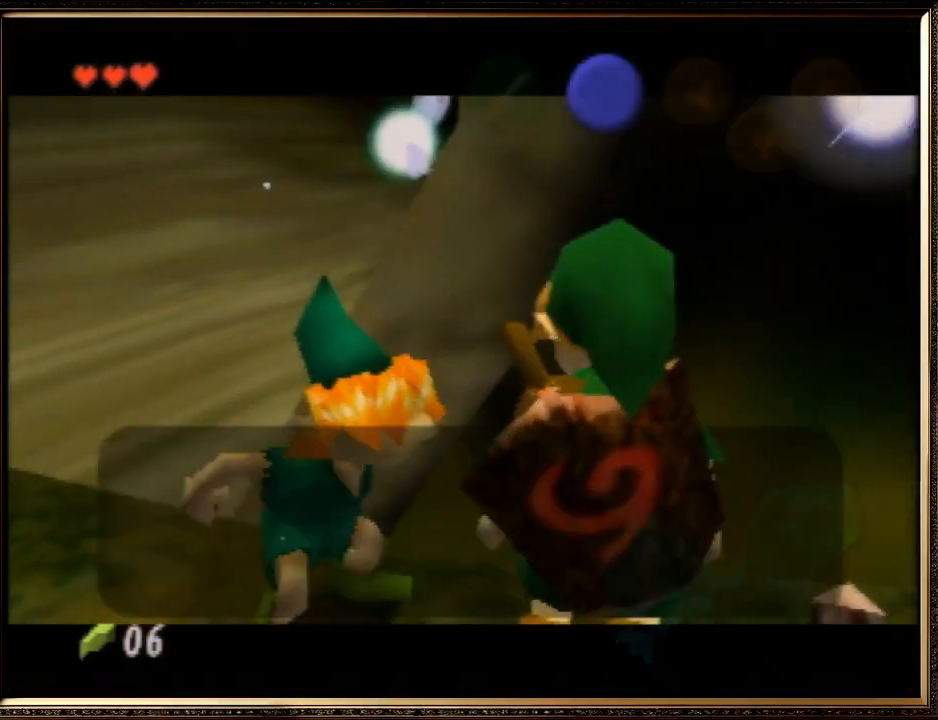
{"buttons": [], "left_stick": "up", "events": [[33, "A", "down"], [67, "B", "down"], [133, "A", "up"], [133, "B", "up"], [167, "A", "down"], [200, "B", "down"], [300, "A", "up"], [300, "B", "up"], [367, "A", "down"], [433, "B", "down"], [500, "A", "up"], [500, "B", "up"]]}
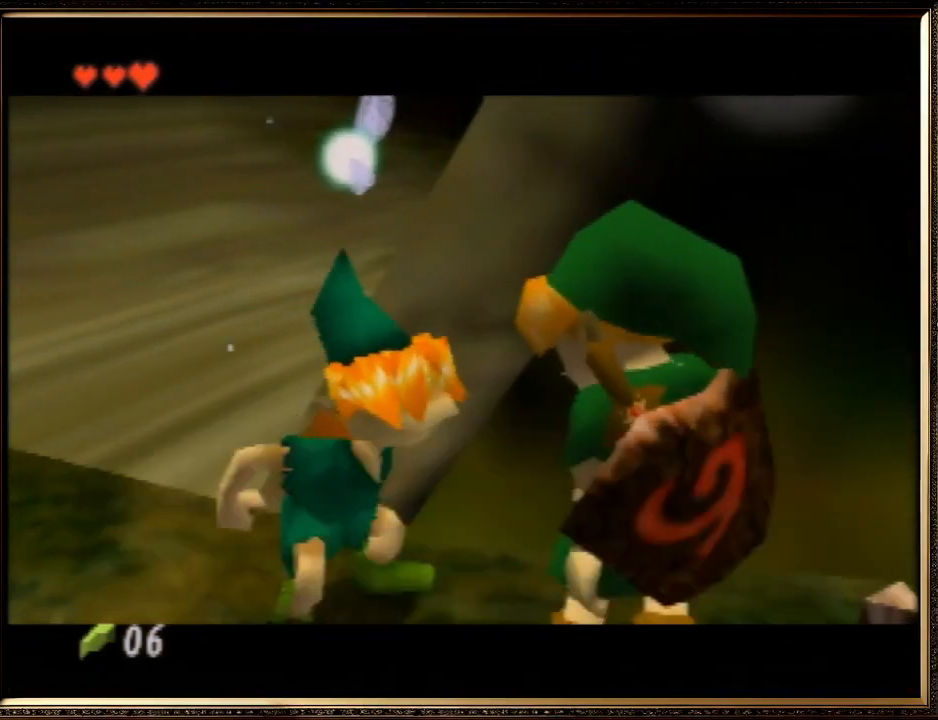
{"buttons": ["R1"], "left_stick": "center", "events": [[333, "Z", "down"], [333, "left_stick", "center"], [400, "R1", "down"], [467, "Z", "up"]]}
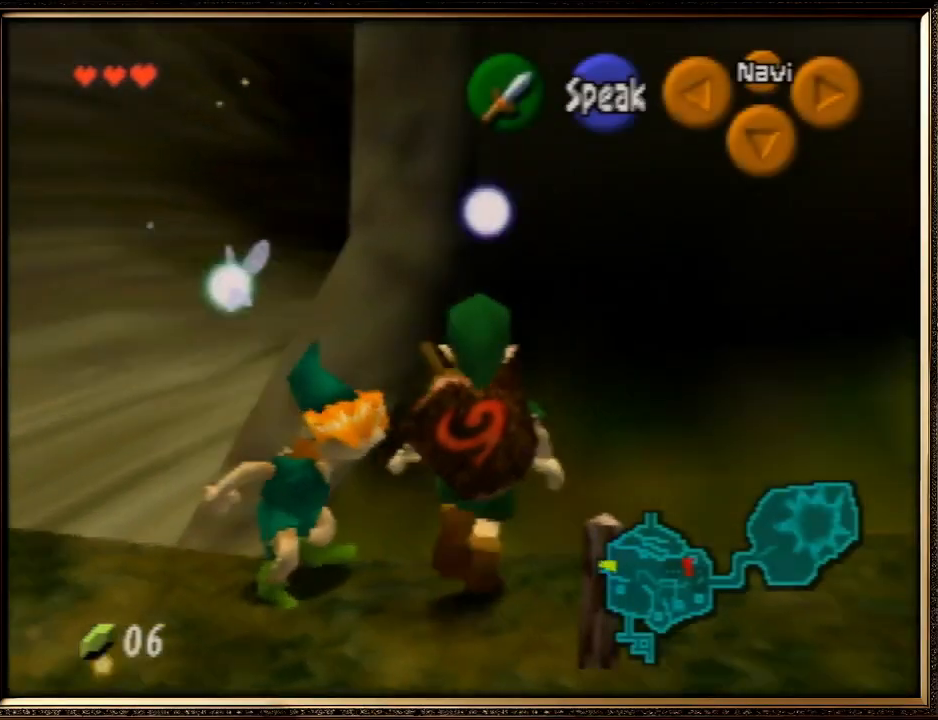
{"buttons": [], "left_stick": "center", "events": [[67, "R1", "up"]]}
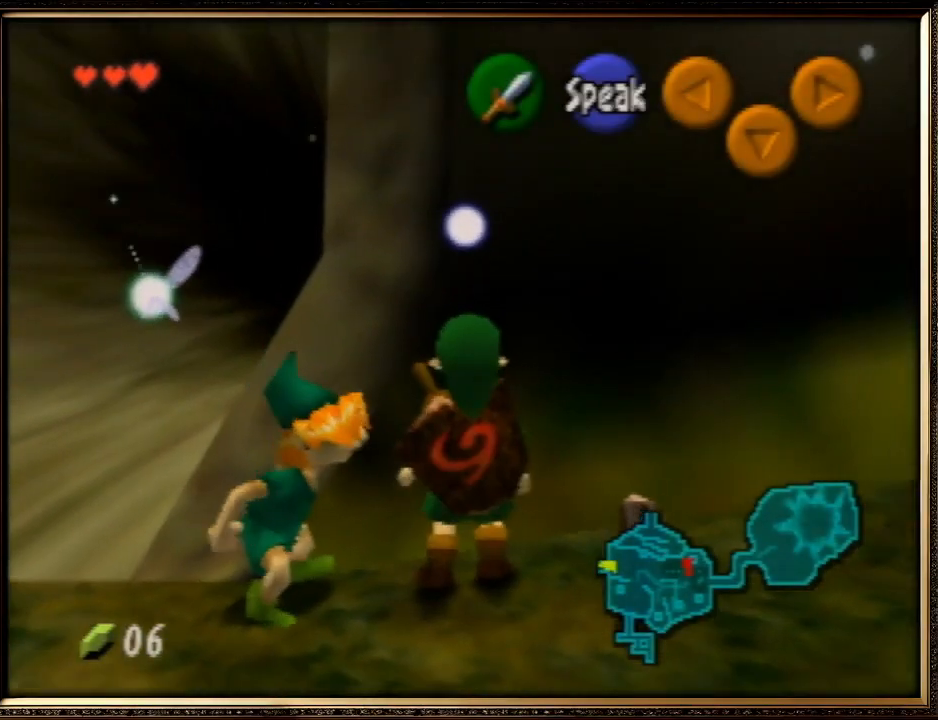
{"buttons": ["R1"], "left_stick": "center", "events": [[300, "left_stick", "right"], [333, "R1", "down"], [433, "left_stick", "center"]]}
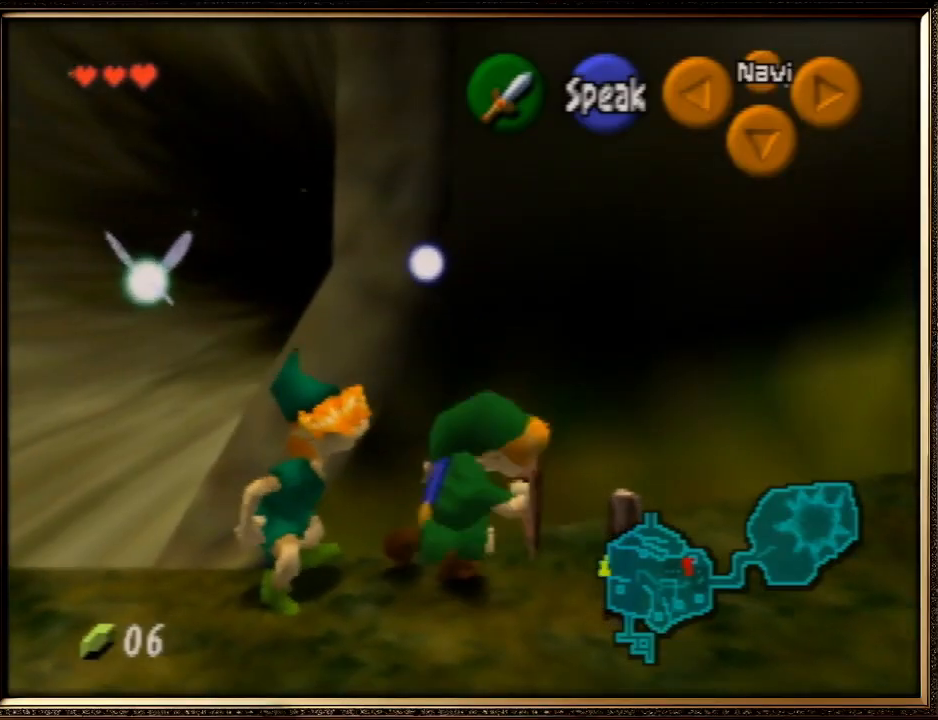
{"buttons": ["R1"], "left_stick": "up", "events": [[367, "B", "down"], [467, "left_stick", "up"], [500, "B", "up"]]}
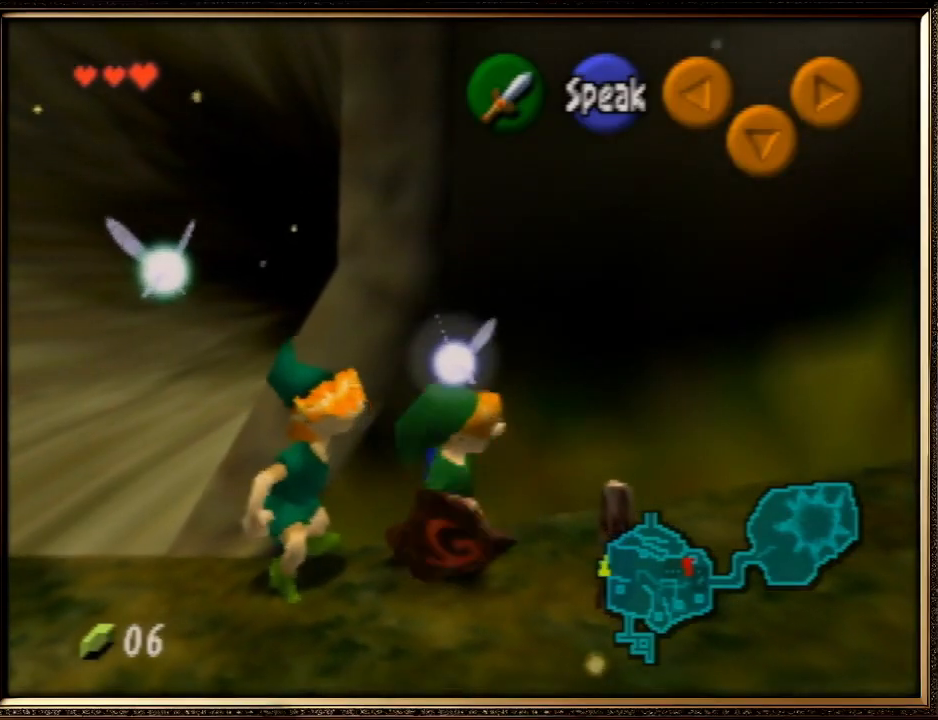
{"buttons": [], "left_stick": "up-left", "events": [[100, "A", "down"], [200, "A", "up"], [367, "left_stick", "up-left"], [467, "R1", "up"]]}
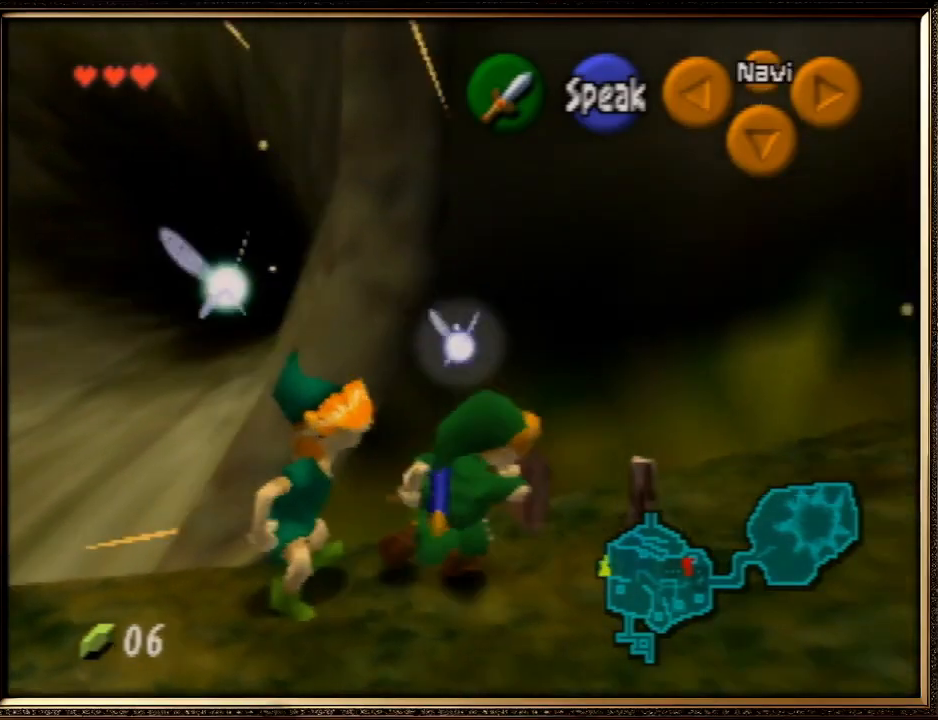
{"buttons": ["R1", "Z"], "left_stick": "center", "events": [[433, "R1", "down"], [433, "Z", "down"], [433, "left_stick", "center"]]}
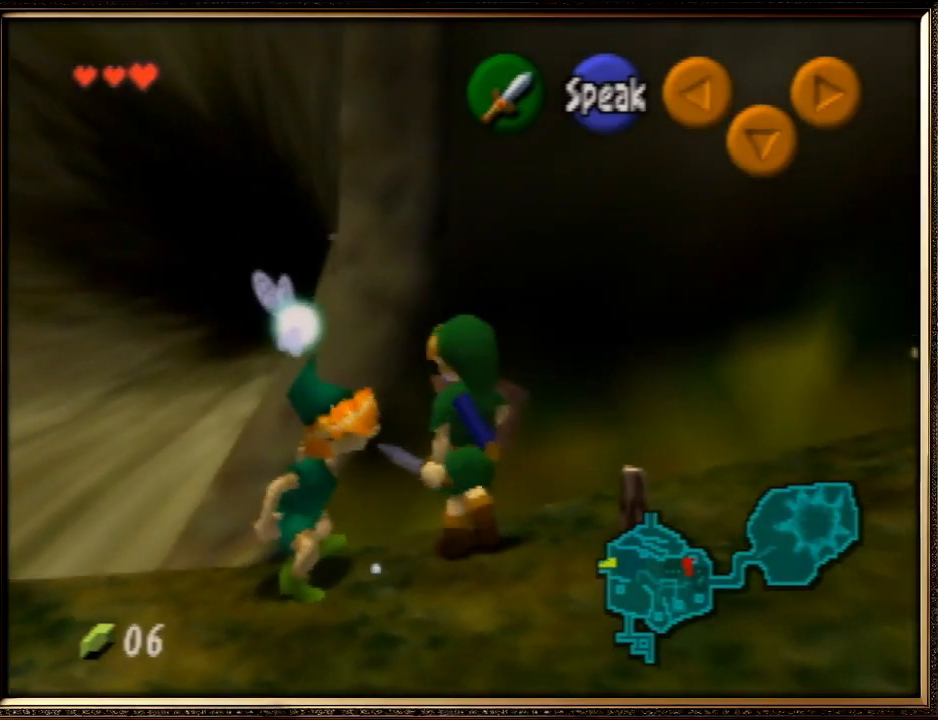
{"buttons": [], "left_stick": "center", "events": [[67, "R1", "up"], [67, "Z", "up"], [300, "left_stick", "right"], [433, "left_stick", "center"]]}
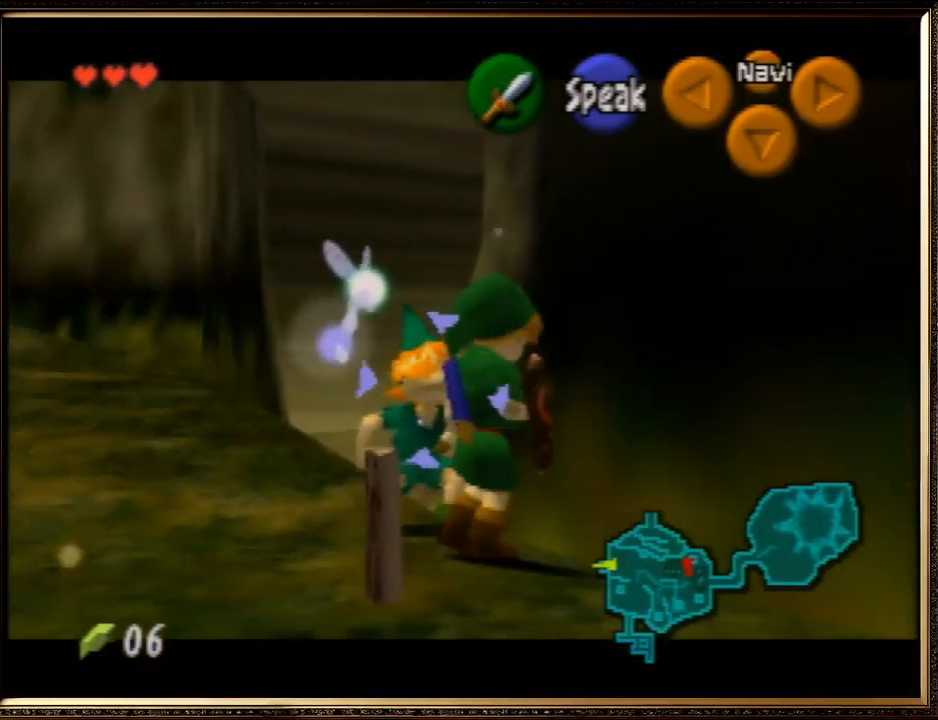
{"buttons": ["R1", "Z"], "left_stick": "center", "events": [[300, "left_stick", "up-right"], [433, "Z", "down"], [467, "R1", "down"], [500, "left_stick", "center"]]}
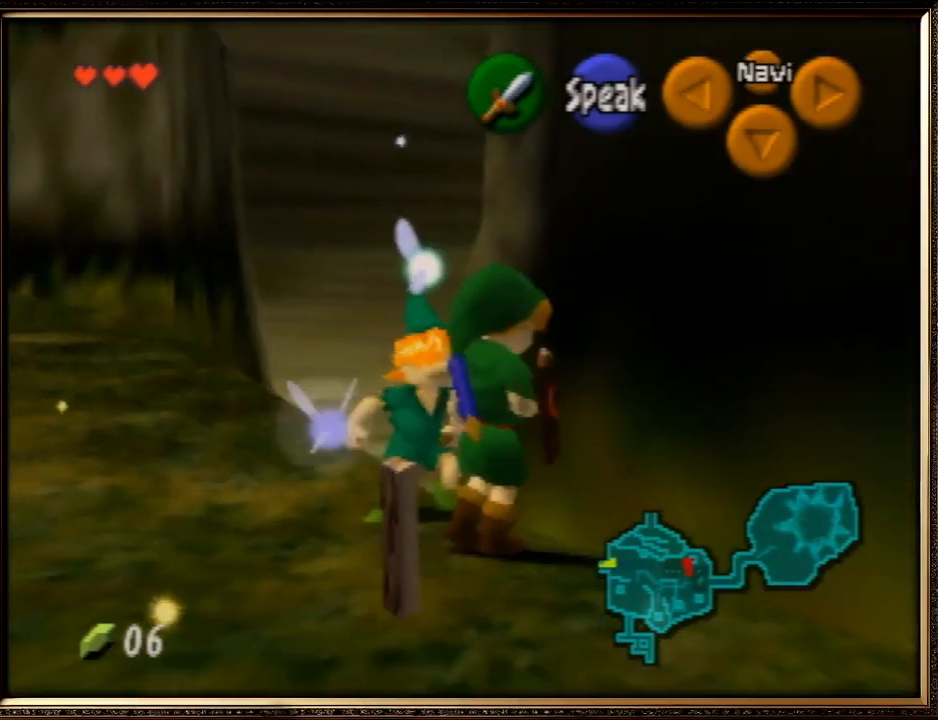
{"buttons": [], "left_stick": "right", "events": [[67, "Z", "up"], [100, "R1", "up"], [500, "left_stick", "right"]]}
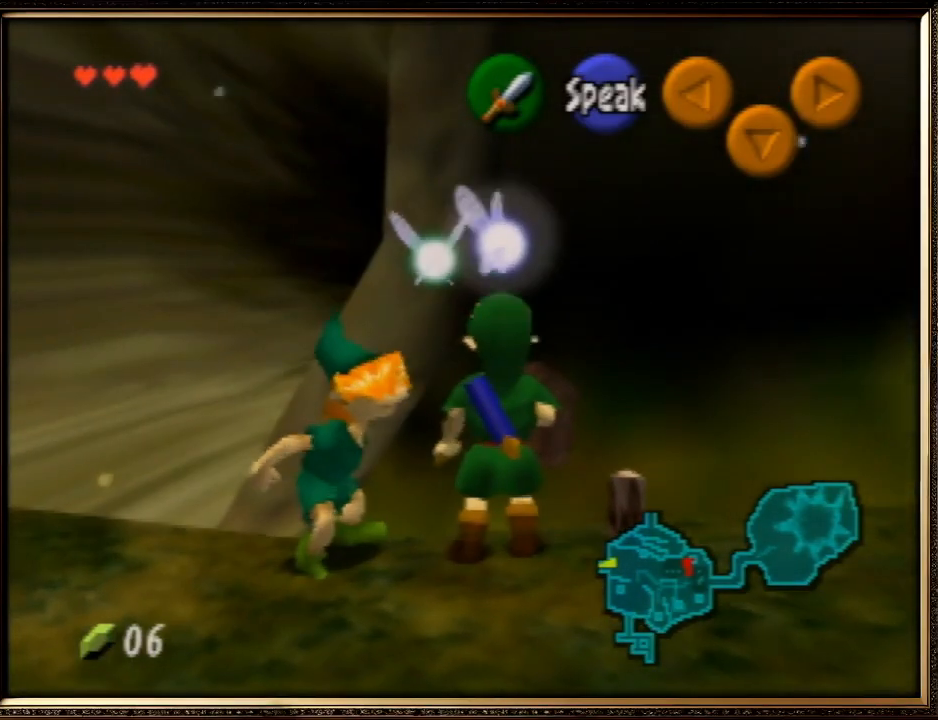
{"buttons": ["R1"], "left_stick": "up", "events": [[33, "R1", "down"], [133, "left_stick", "center"], [333, "B", "down"], [467, "B", "up"], [467, "left_stick", "up"]]}
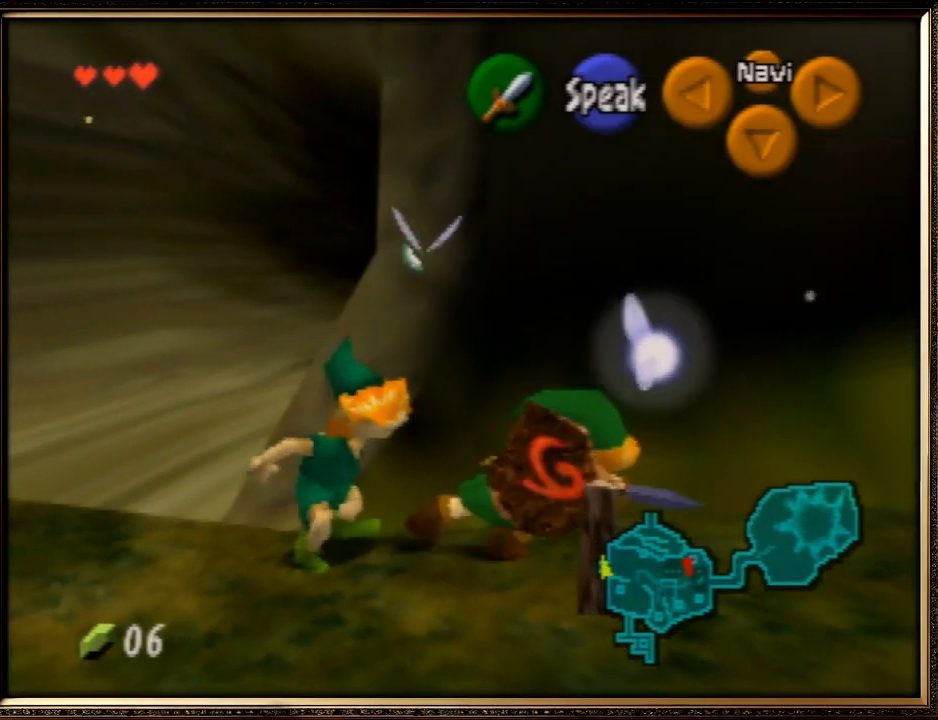
{"buttons": [], "left_stick": "up-left", "events": [[33, "A", "down"], [133, "A", "up"], [167, "left_stick", "up-left"], [267, "R1", "up"]]}
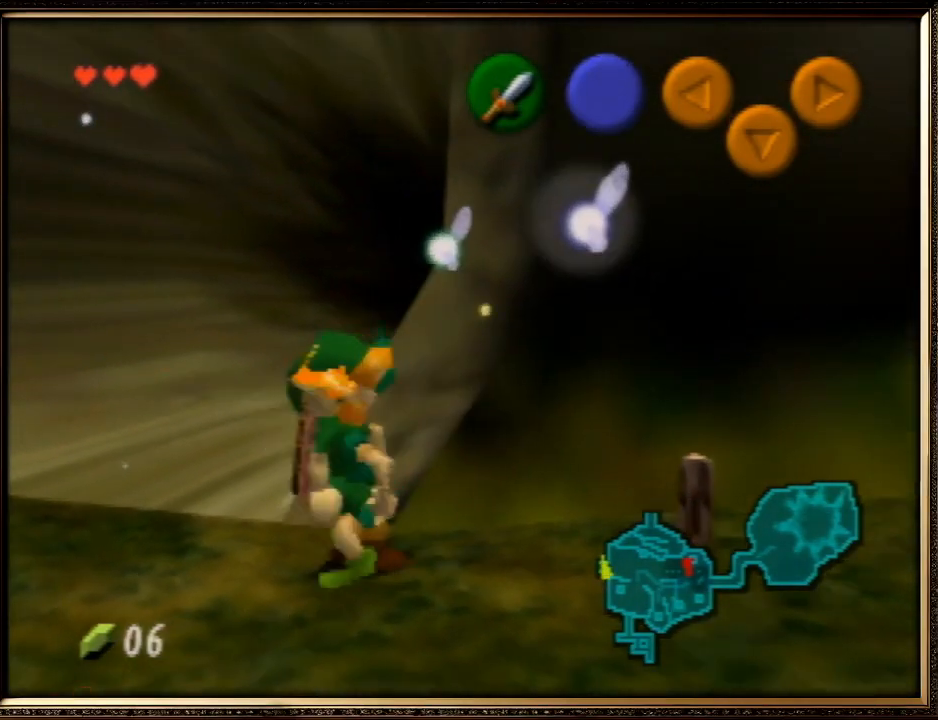
{"buttons": ["A", "B"], "left_stick": "left", "events": [[133, "A", "down"], [133, "B", "down"], [233, "A", "up"], [233, "B", "up"], [300, "A", "down"], [333, "B", "down"], [400, "A", "up"], [400, "B", "up"], [400, "left_stick", "left"], [467, "A", "down"], [500, "B", "down"]]}
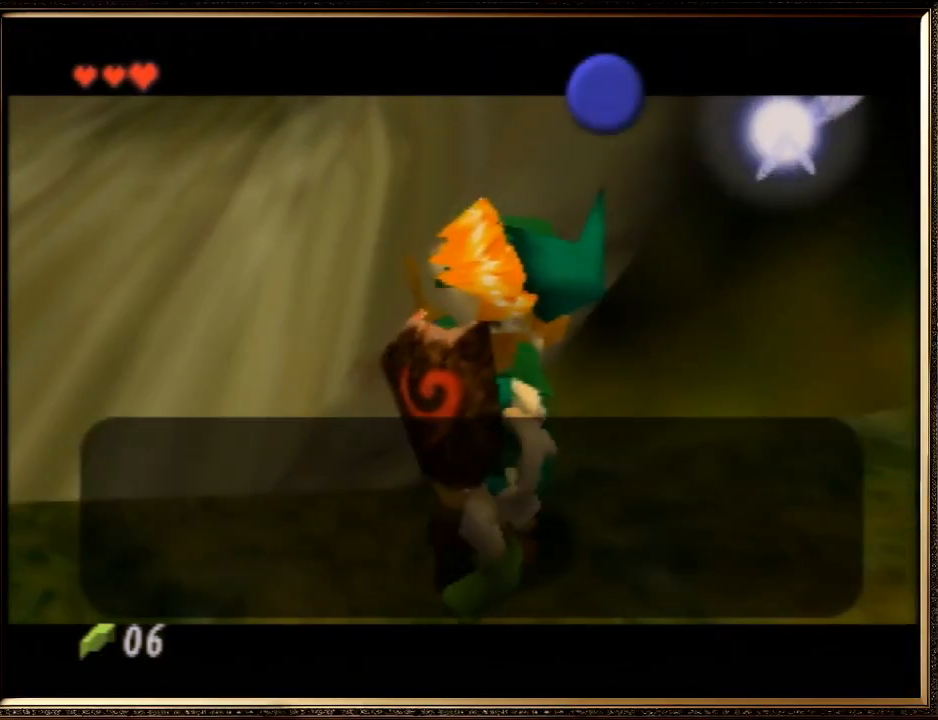
{"buttons": [], "left_stick": "down-left", "events": [[100, "A", "up"], [100, "B", "up"], [133, "A", "down"], [167, "B", "down"], [233, "A", "up"], [233, "left_stick", "down-left"], [267, "B", "up"], [300, "A", "down"], [400, "B", "down"], [467, "A", "up"], [467, "B", "up"]]}
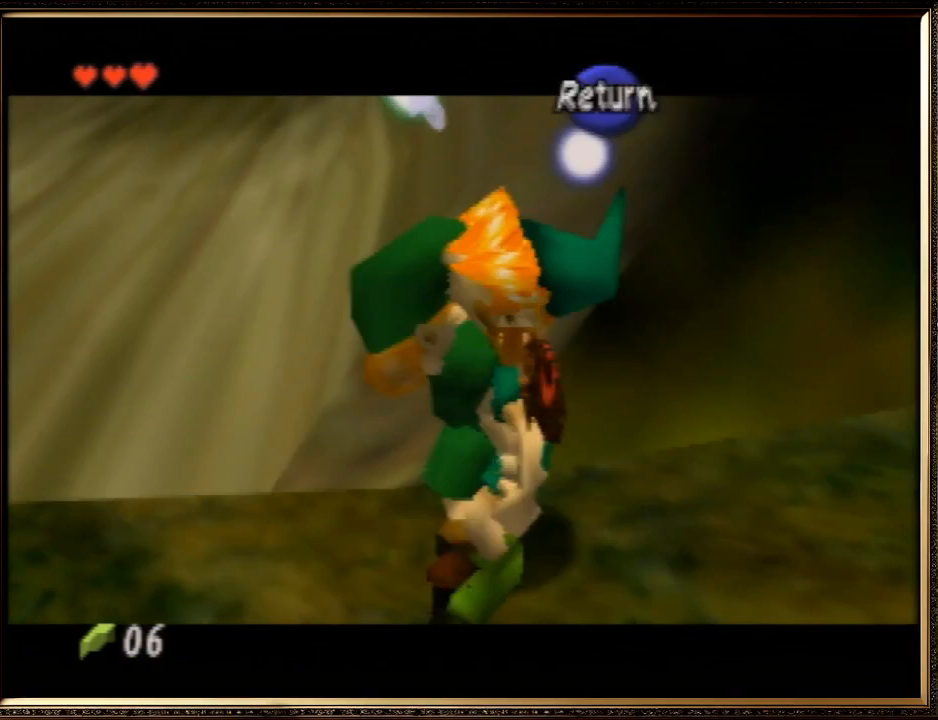
{"buttons": [], "left_stick": "center", "events": [[100, "A", "down"], [133, "A", "up"], [467, "left_stick", "center"]]}
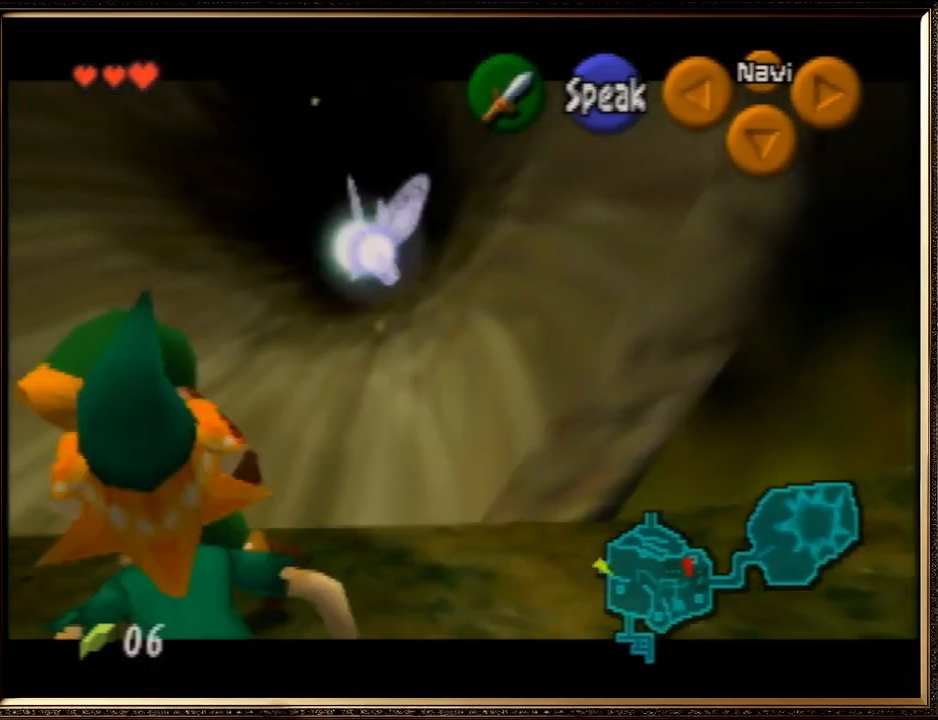
{"buttons": [], "left_stick": "up", "events": [[100, "left_stick", "up-right"], [200, "left_stick", "up"]]}